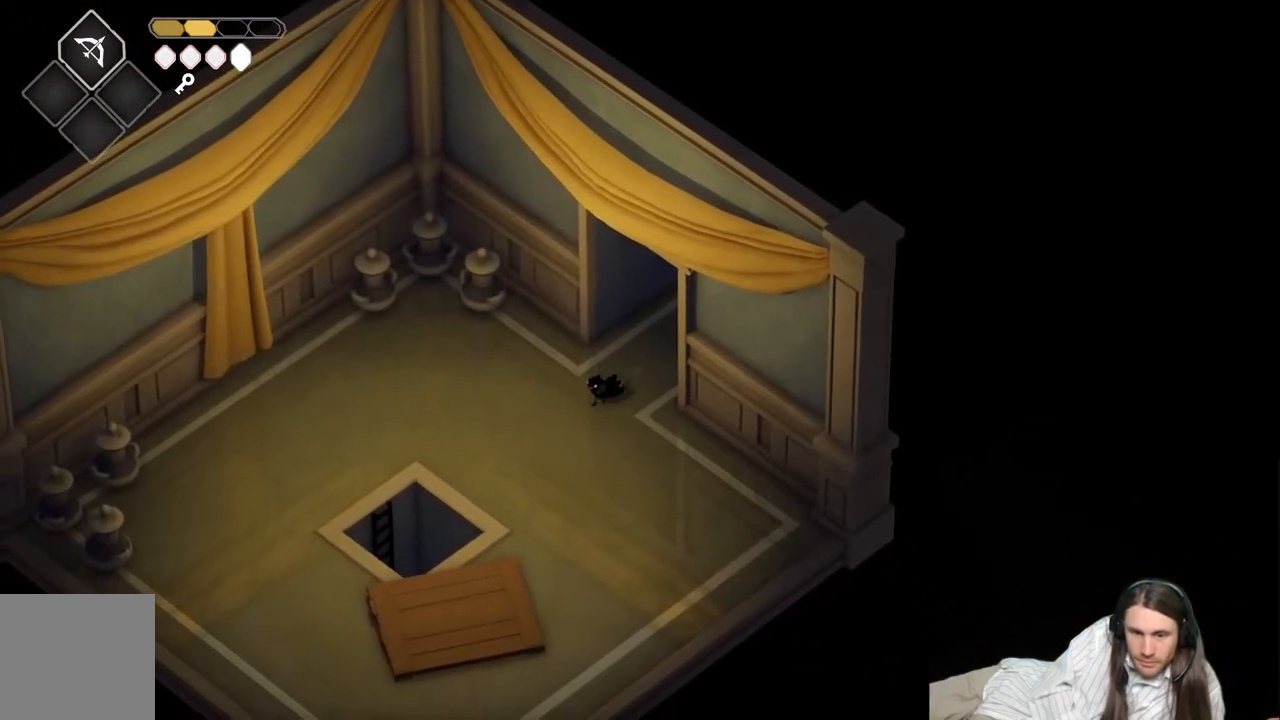
Gameplay with a controller (Xbox layout); each line is a JSON object with the inputs held at the frame after it. "events" lists button and stick changes between this image and that frame as [ms after this image, input, new state], when the widget could be followed in between.
{"buttons": [], "left_stick": "down-left", "right_stick": "center", "events": [[50, "B", "down"], [233, "B", "up"]]}
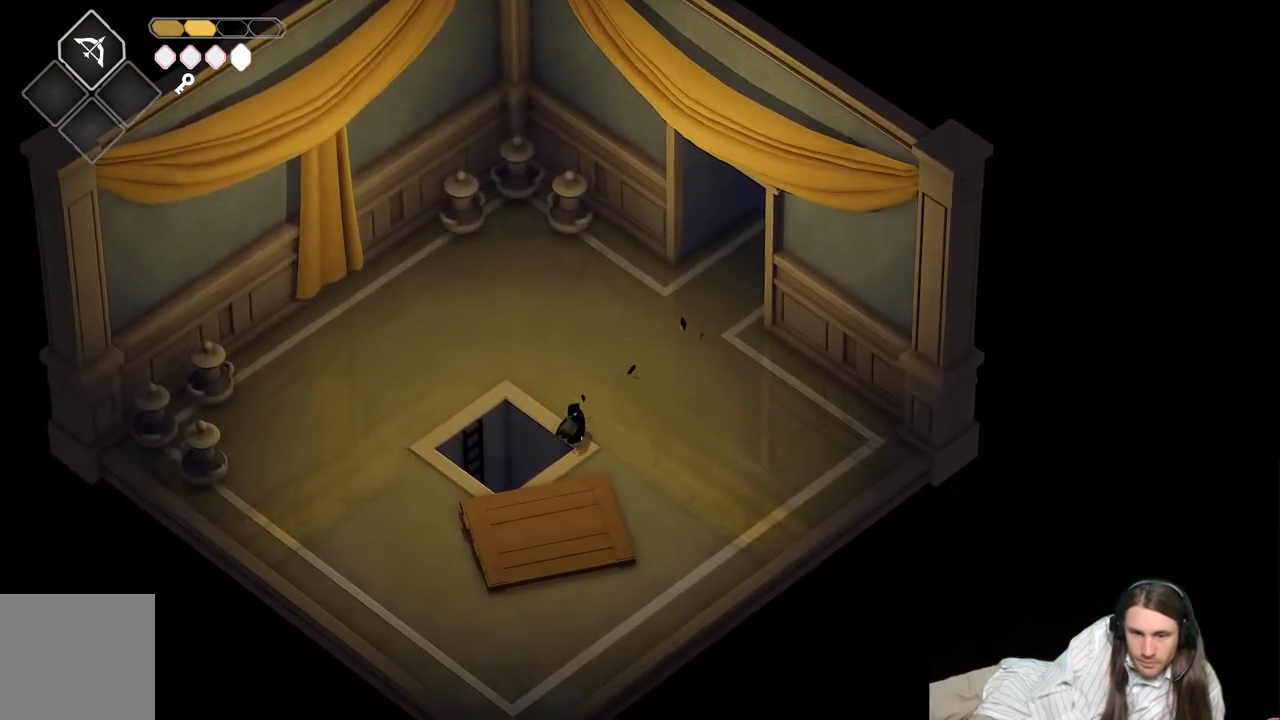
{"buttons": [], "left_stick": "center", "right_stick": "center", "events": [[50, "L1", "down"], [50, "left_stick", "left"], [200, "left_stick", "up-left"], [217, "L1", "up"], [433, "left_stick", "center"]]}
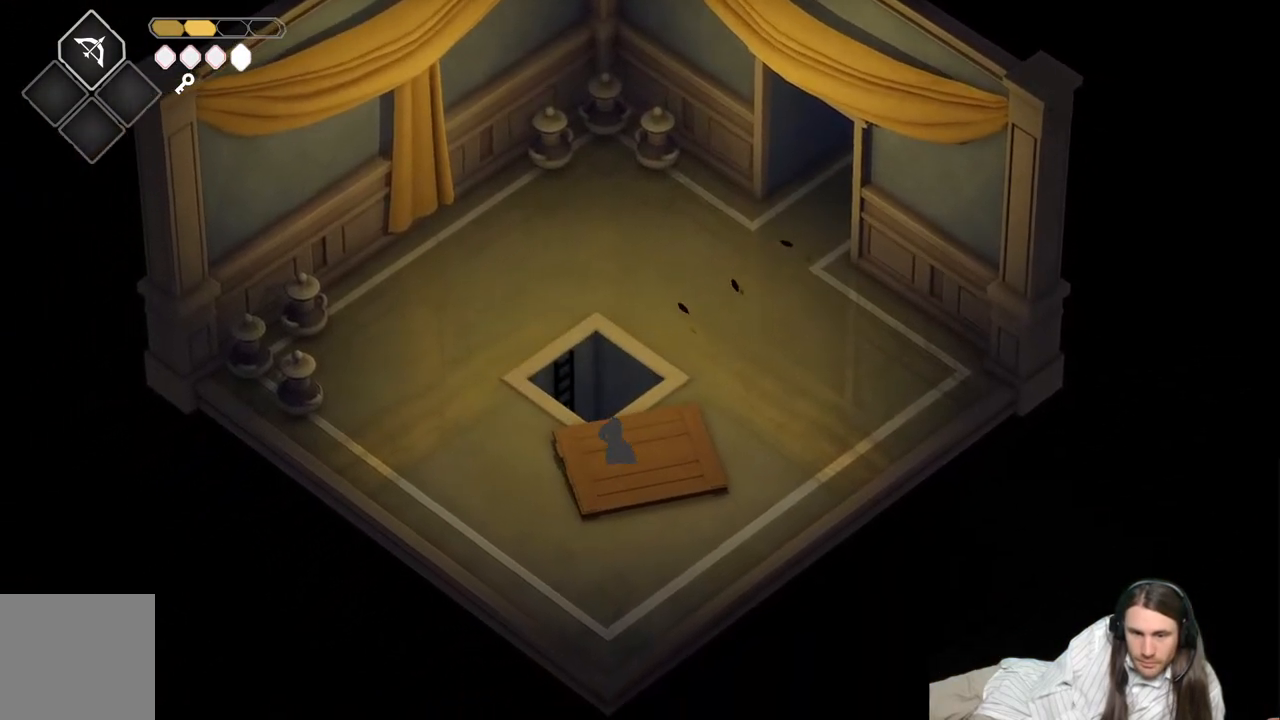
{"buttons": [], "left_stick": "center", "right_stick": "center", "events": [[217, "L1", "down"], [350, "L1", "up"]]}
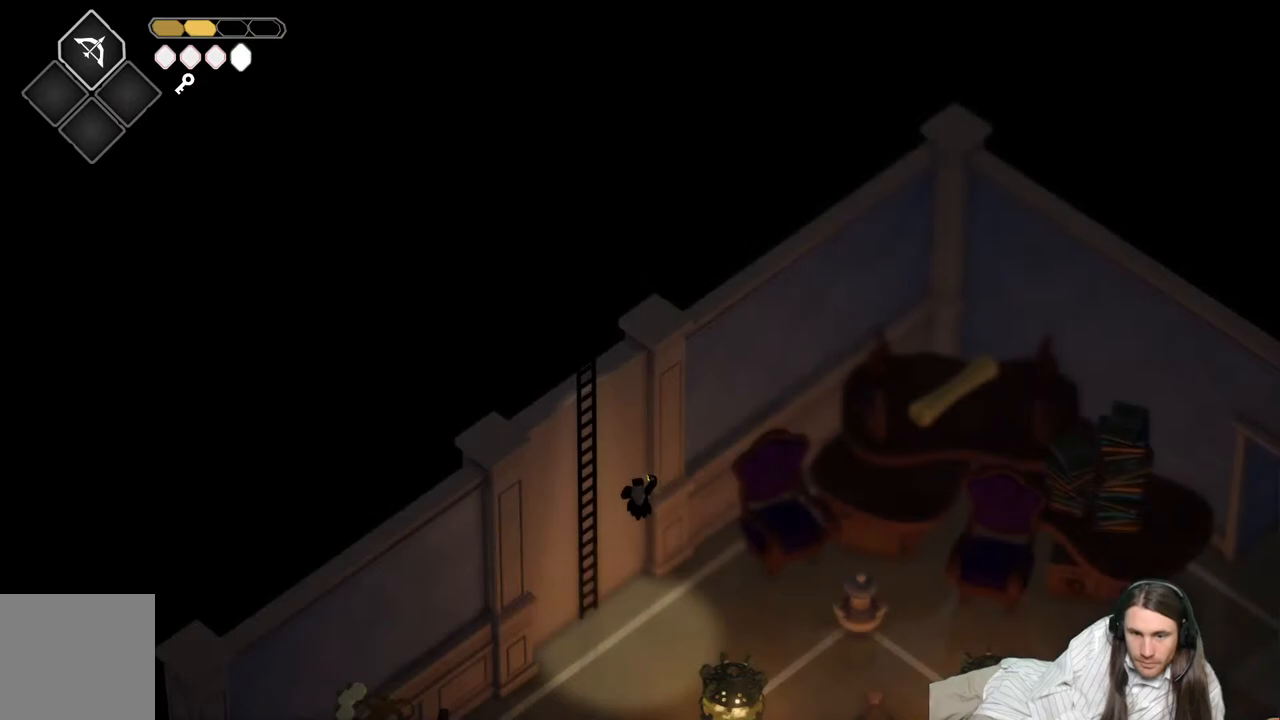
{"buttons": [], "left_stick": "down", "right_stick": "center", "events": [[483, "left_stick", "down"]]}
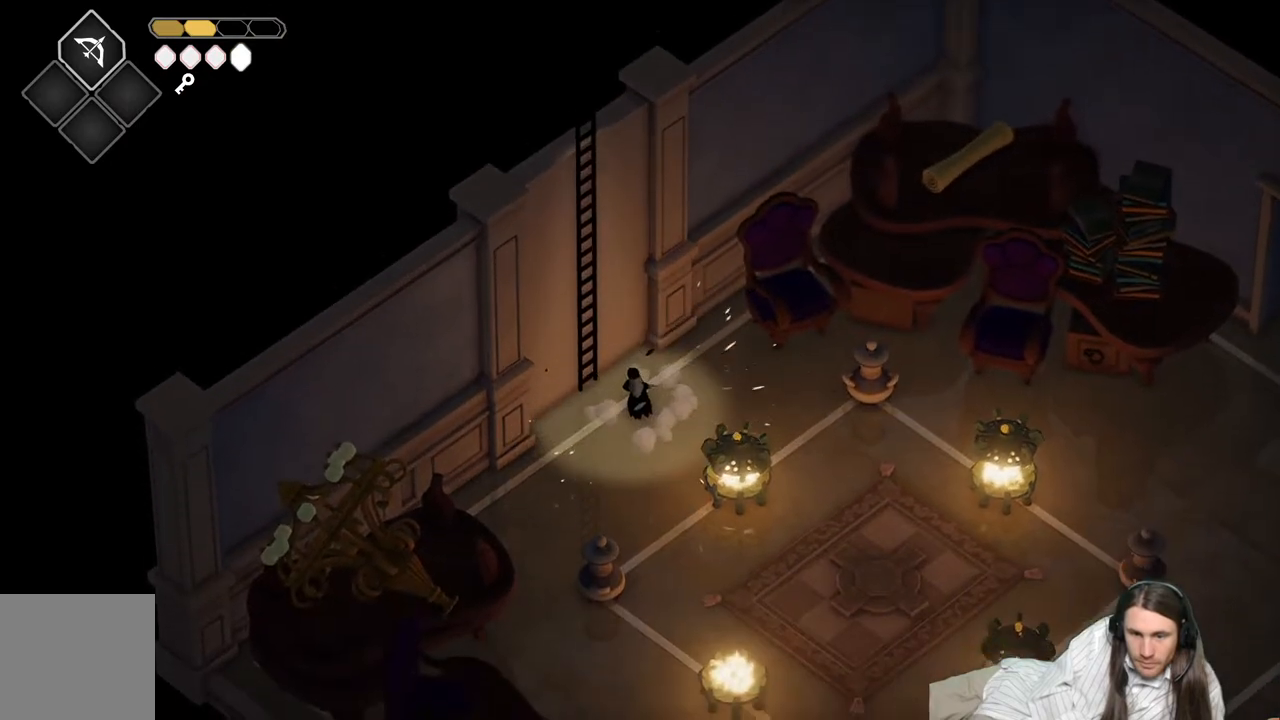
{"buttons": [], "left_stick": "down-right", "right_stick": "center", "events": [[467, "left_stick", "down-right"]]}
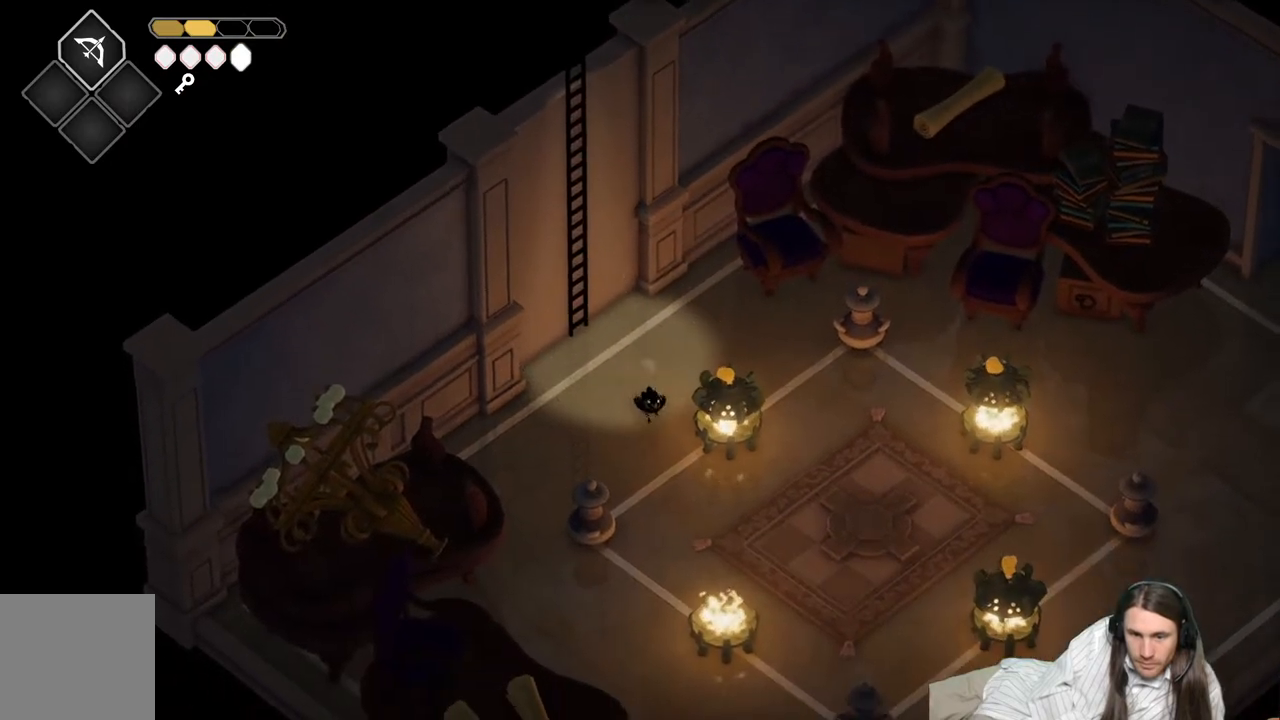
{"buttons": ["B"], "left_stick": "right", "right_stick": "center", "events": [[417, "B", "down"], [467, "left_stick", "right"]]}
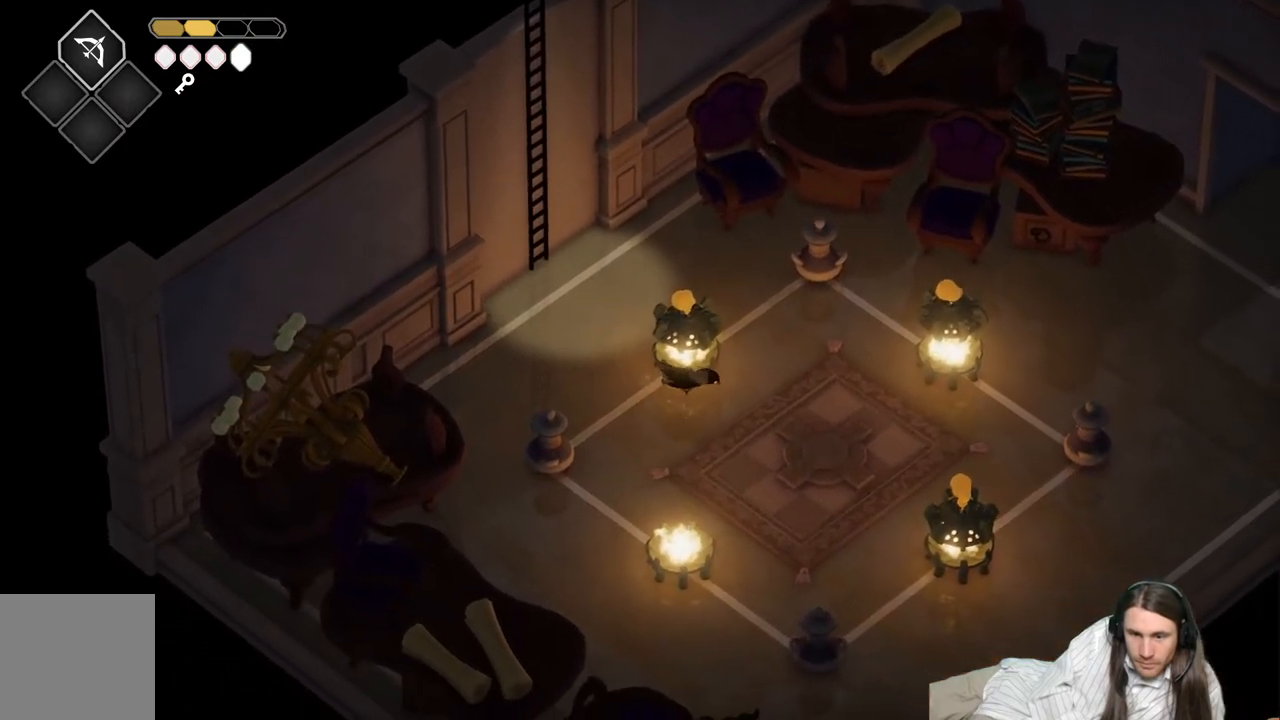
{"buttons": [], "left_stick": "right", "right_stick": "center", "events": [[117, "B", "up"]]}
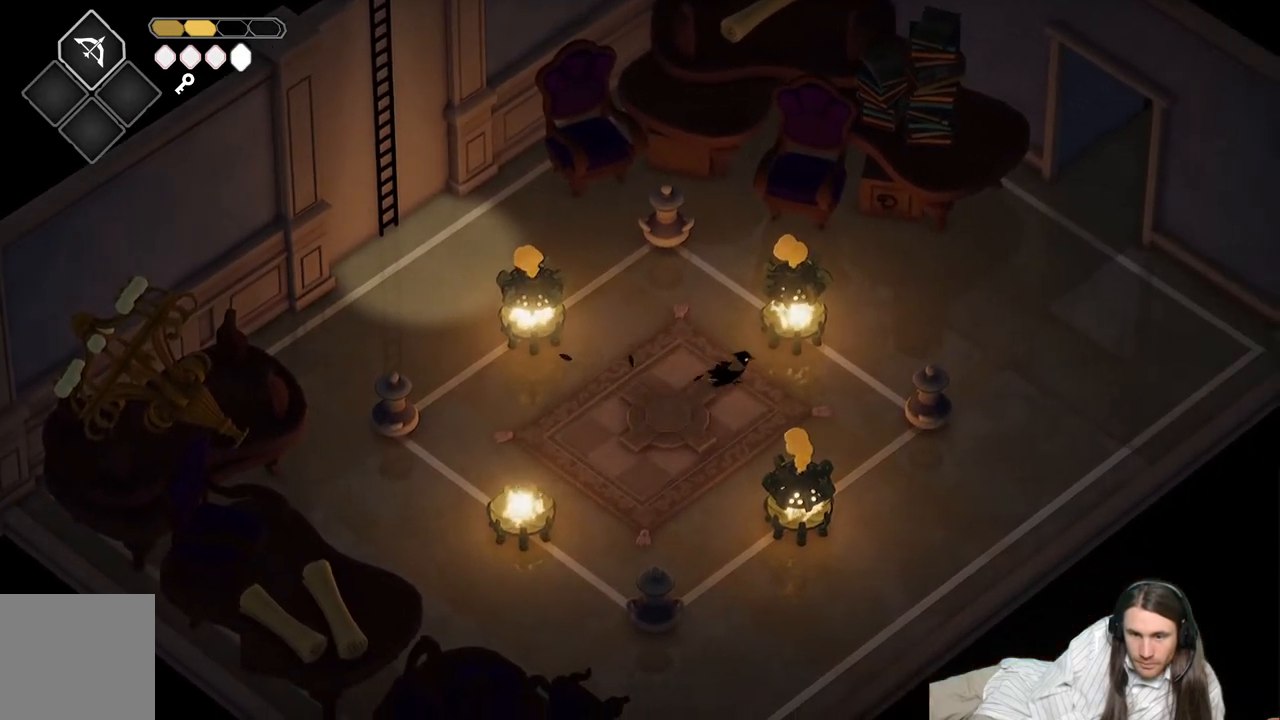
{"buttons": [], "left_stick": "up-right", "right_stick": "center", "events": [[167, "left_stick", "up-right"], [317, "B", "down"], [500, "B", "up"]]}
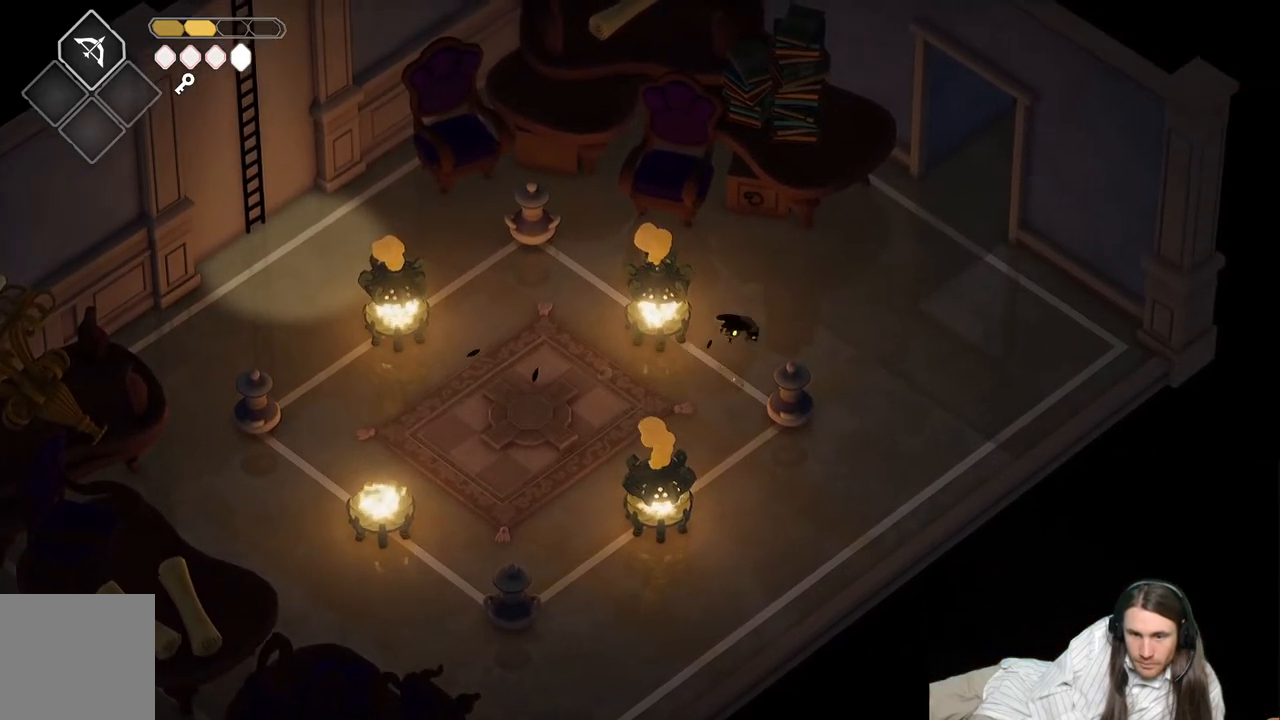
{"buttons": [], "left_stick": "up-right", "right_stick": "center", "events": []}
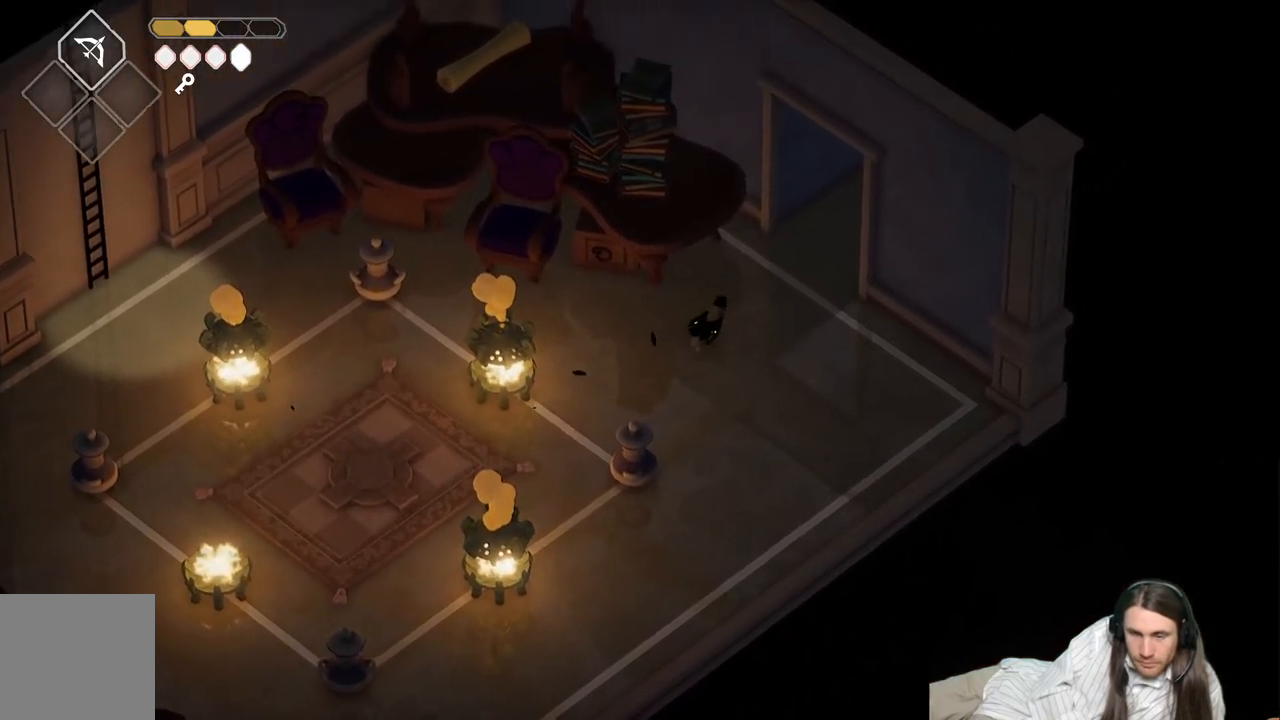
{"buttons": [], "left_stick": "up-right", "right_stick": "center", "events": [[117, "B", "down"], [383, "B", "up"]]}
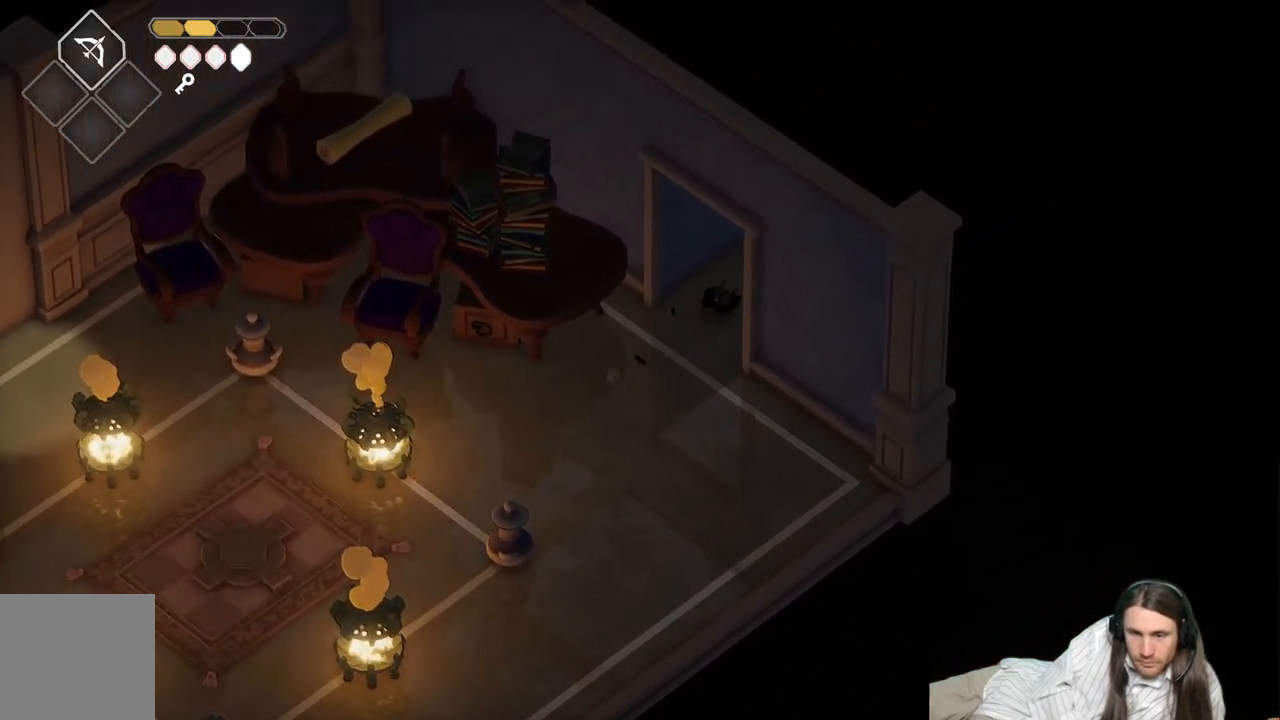
{"buttons": [], "left_stick": "up-right", "right_stick": "center", "events": []}
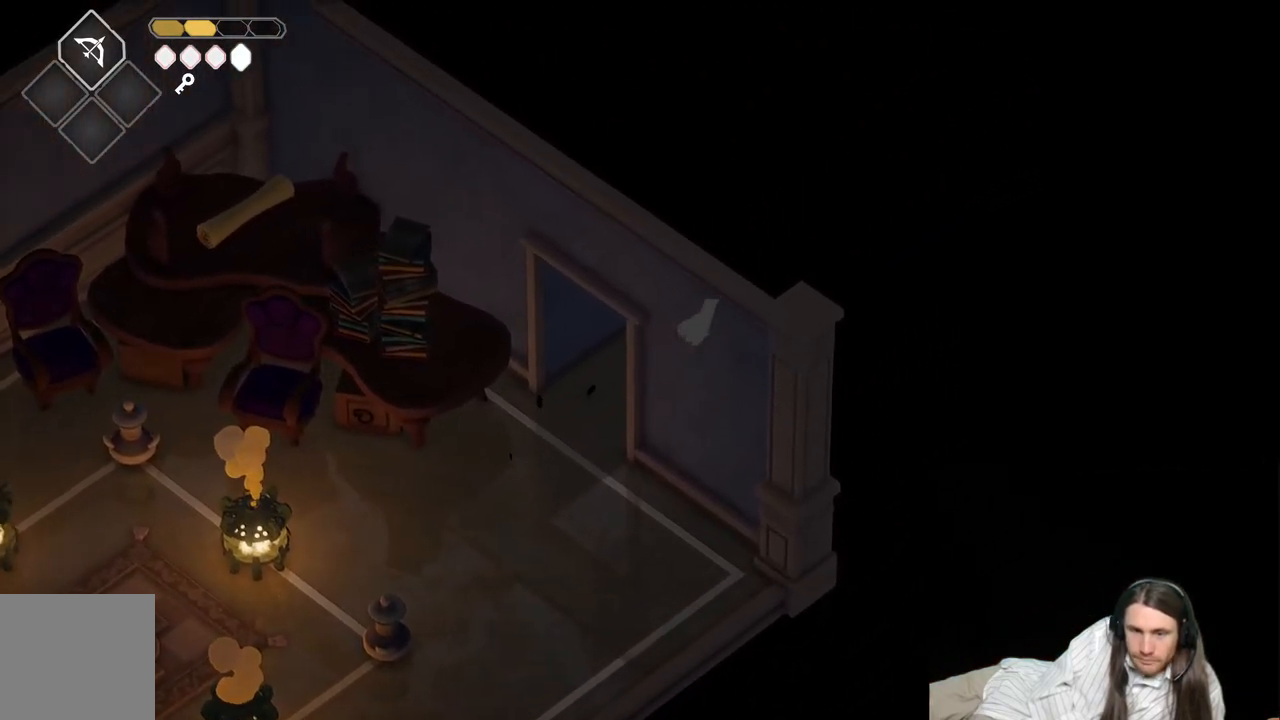
{"buttons": [], "left_stick": "up-right", "right_stick": "center", "events": []}
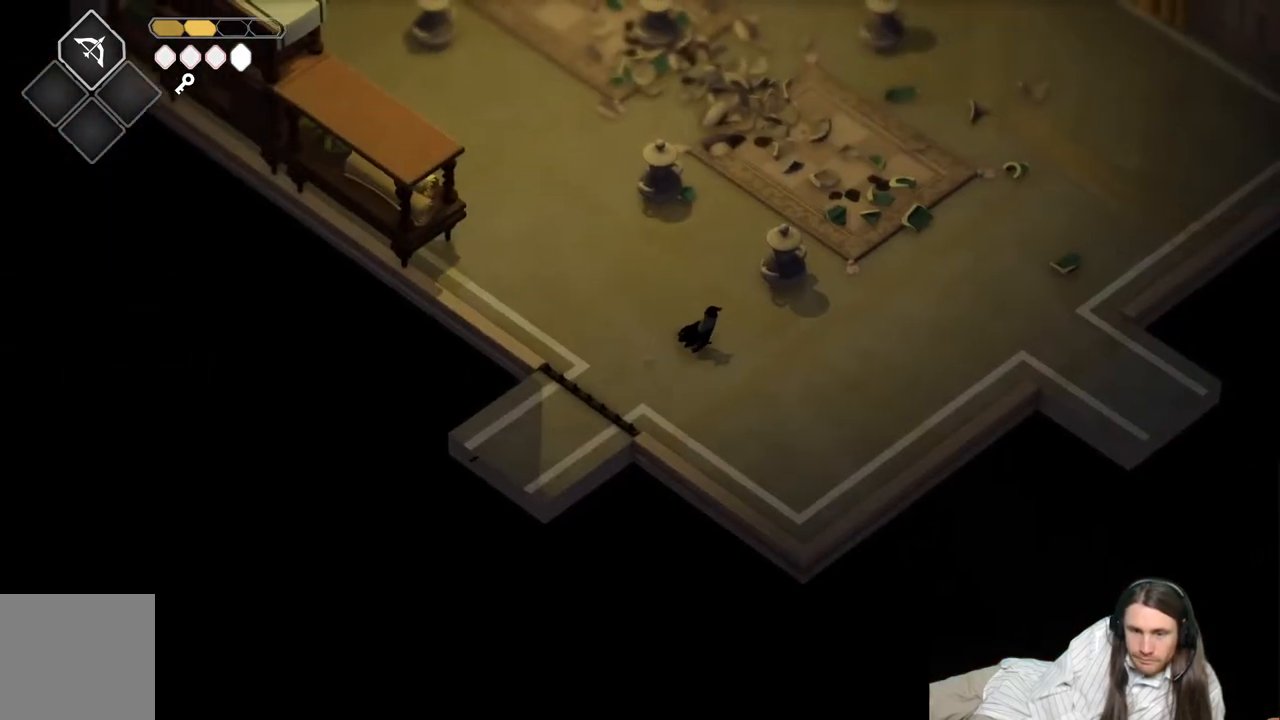
{"buttons": ["B"], "left_stick": "right", "right_stick": "center", "events": [[167, "left_stick", "right"], [317, "B", "down"]]}
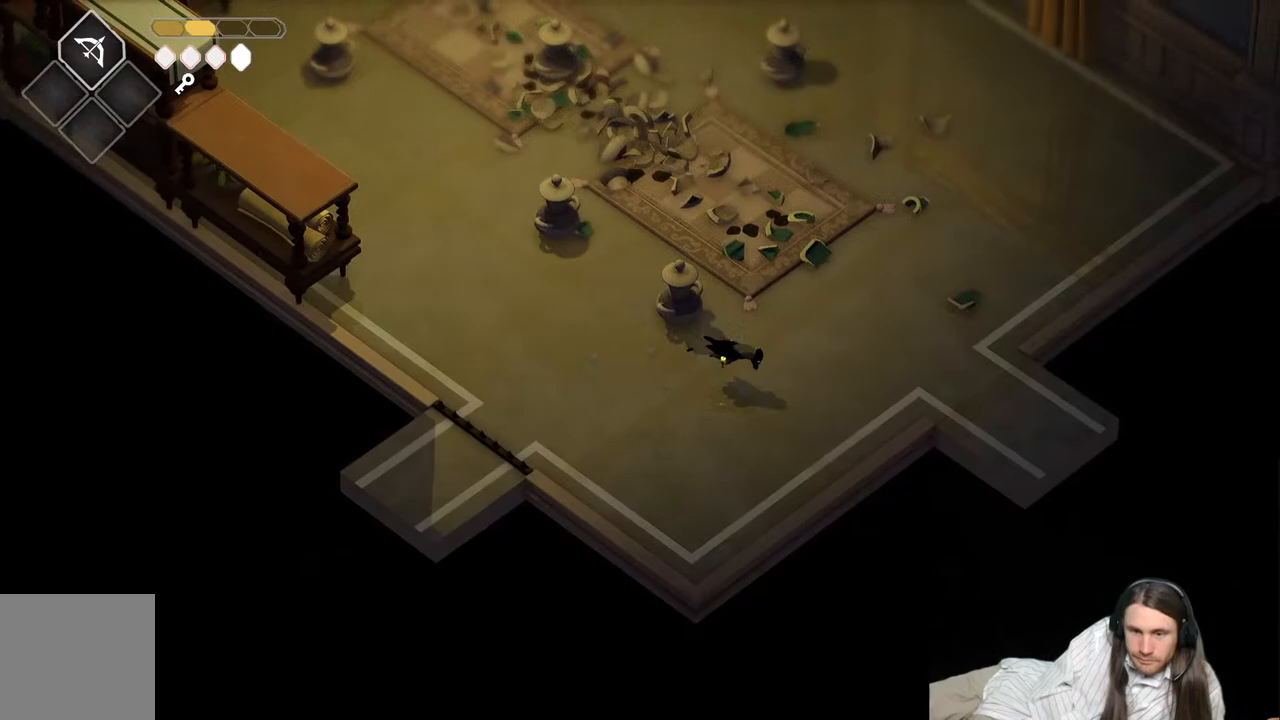
{"buttons": [], "left_stick": "right", "right_stick": "center", "events": [[17, "B", "up"]]}
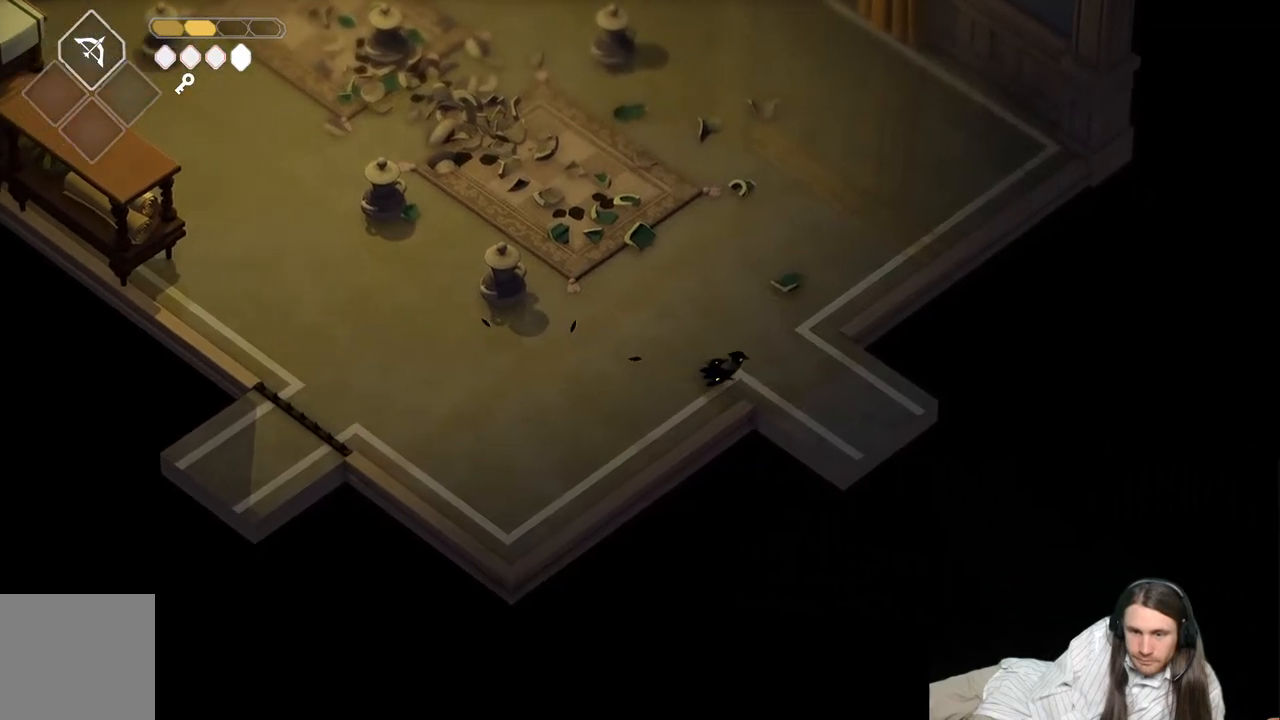
{"buttons": [], "left_stick": "down-right", "right_stick": "center", "events": [[100, "left_stick", "down-right"], [217, "B", "down"], [467, "B", "up"]]}
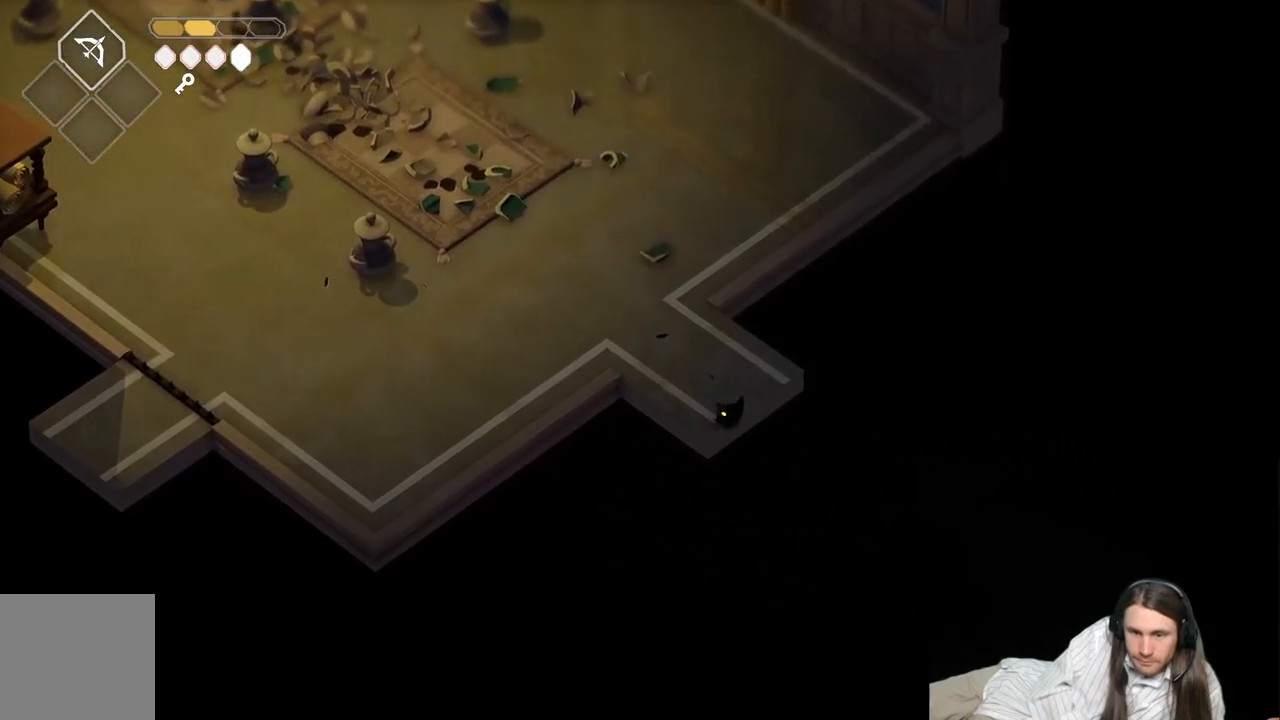
{"buttons": [], "left_stick": "center", "right_stick": "center", "events": [[233, "left_stick", "center"]]}
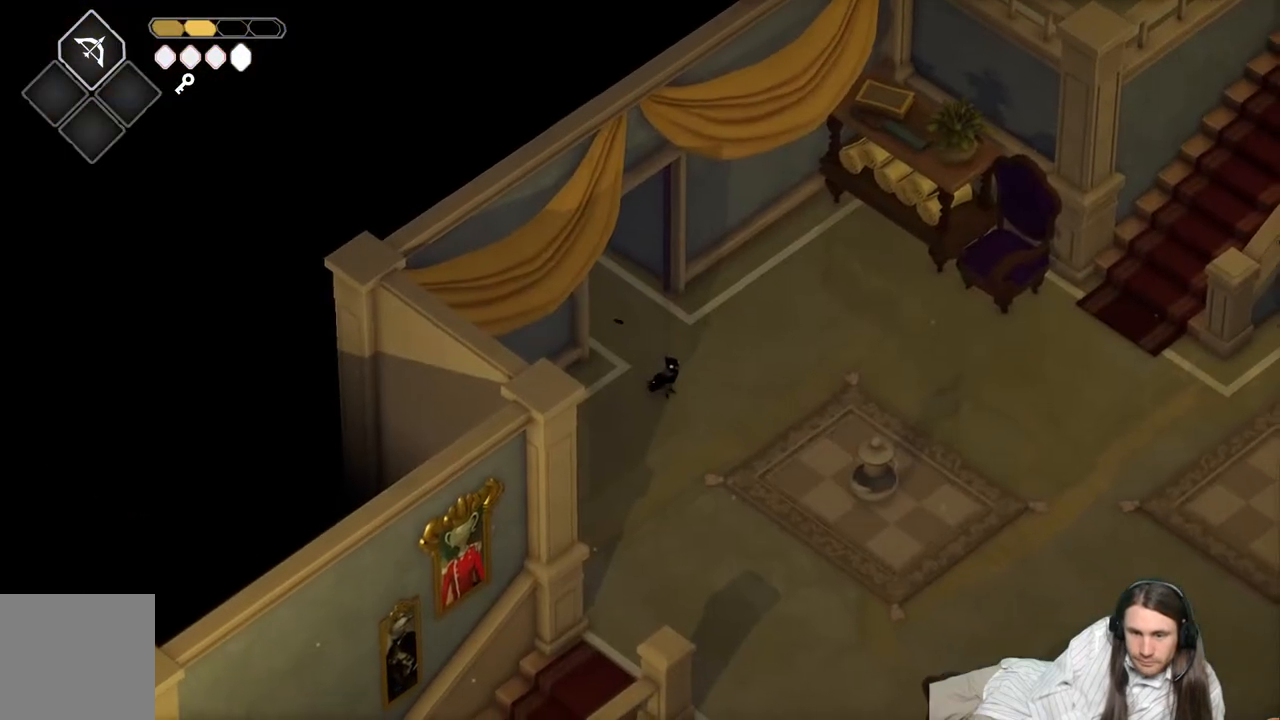
{"buttons": [], "left_stick": "down", "right_stick": "down", "events": [[100, "left_stick", "down-right"], [217, "left_stick", "down"], [283, "right_stick", "down"]]}
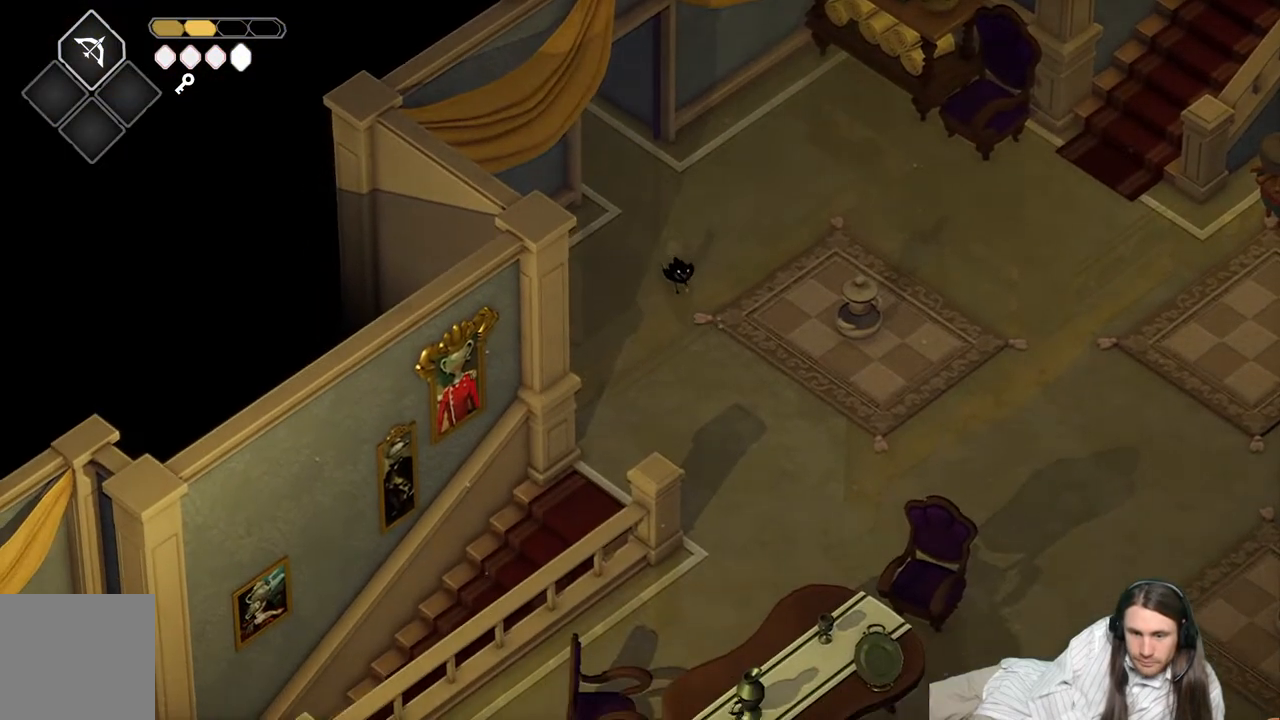
{"buttons": [], "left_stick": "down-left", "right_stick": "down-left", "events": [[133, "B", "down"], [300, "B", "up"], [417, "left_stick", "down-left"], [467, "right_stick", "down-left"]]}
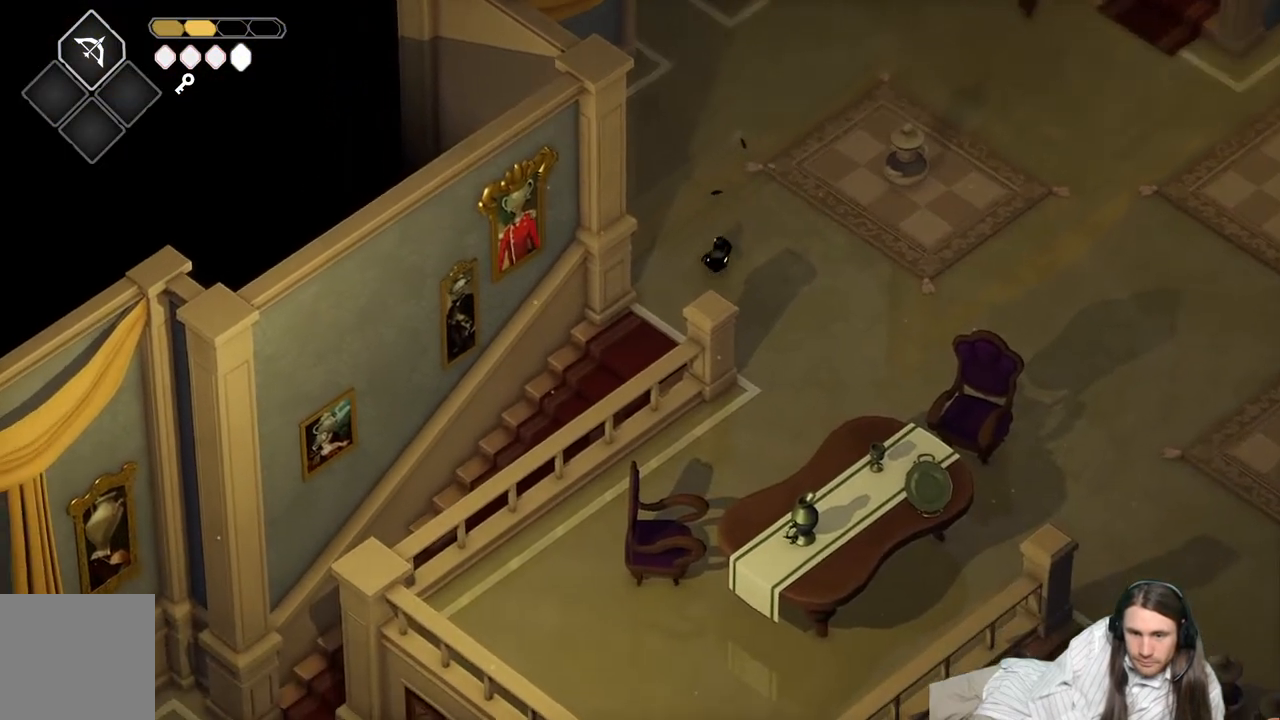
{"buttons": ["B"], "left_stick": "down-left", "right_stick": "down-left", "events": [[500, "B", "down"]]}
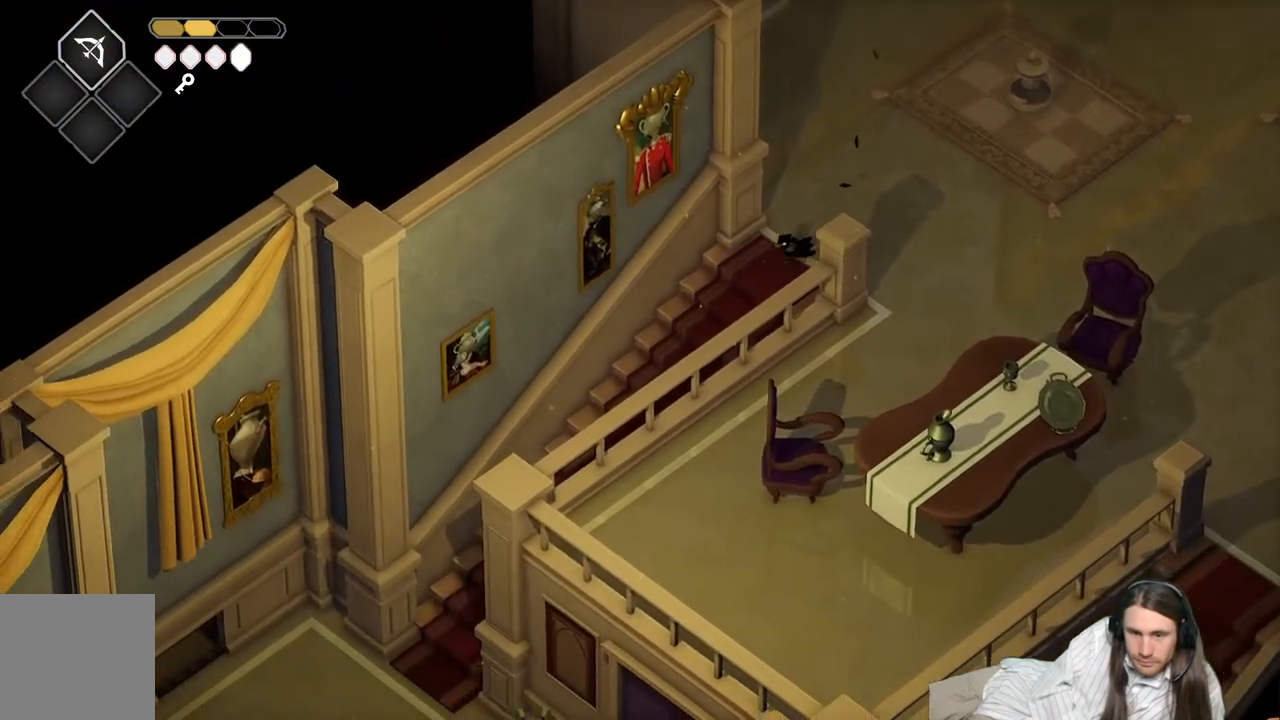
{"buttons": [], "left_stick": "down-left", "right_stick": "down-left", "events": [[200, "B", "up"]]}
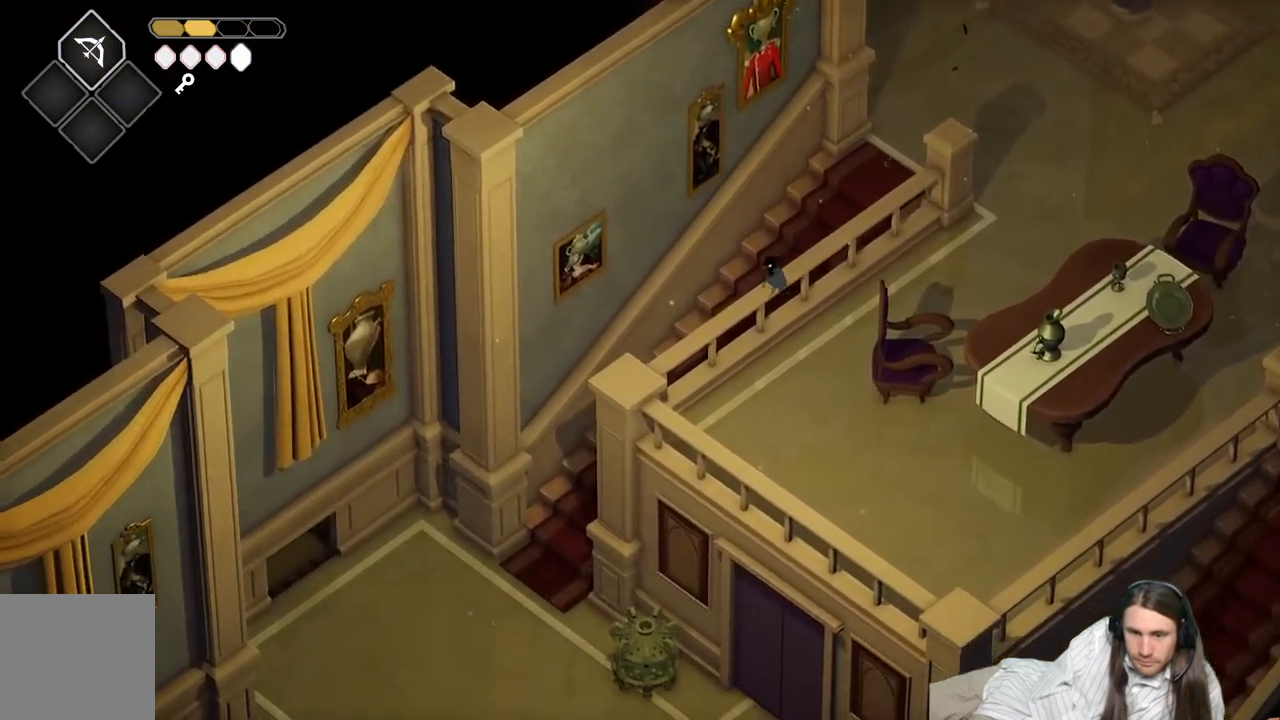
{"buttons": ["B"], "left_stick": "down-left", "right_stick": "down-left", "events": [[417, "B", "down"]]}
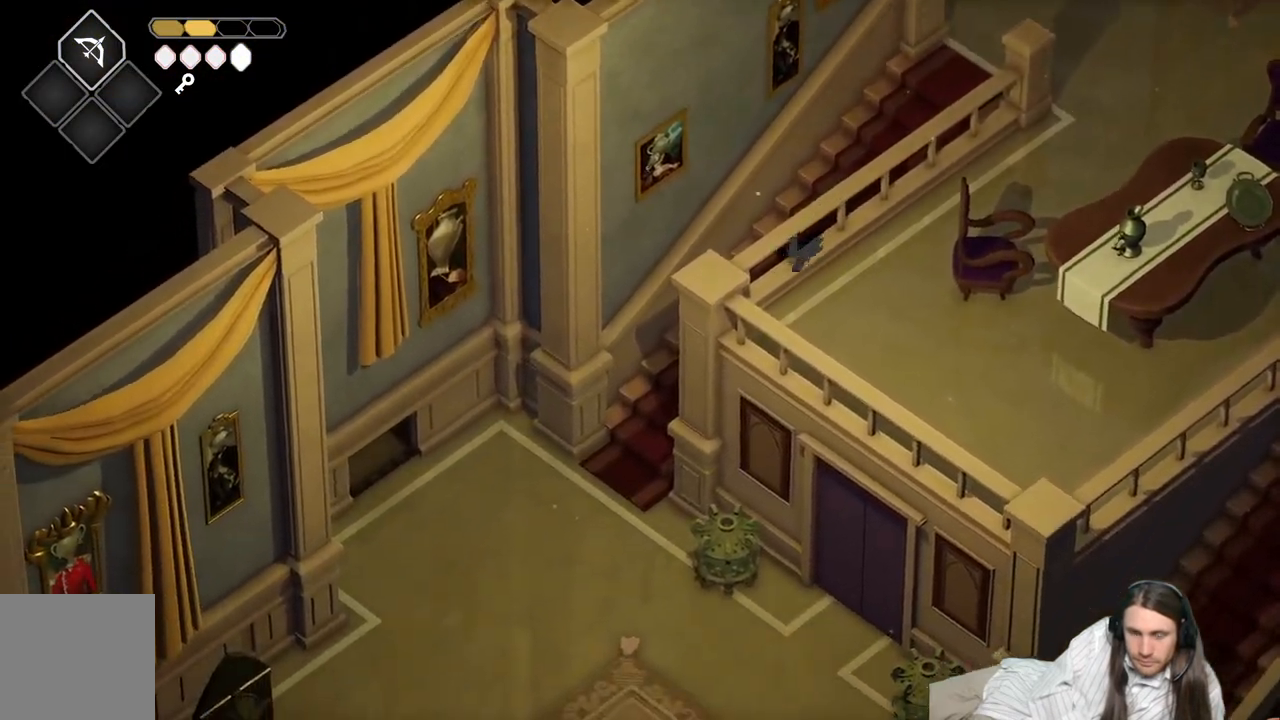
{"buttons": [], "left_stick": "down-left", "right_stick": "down-left", "events": [[100, "B", "up"]]}
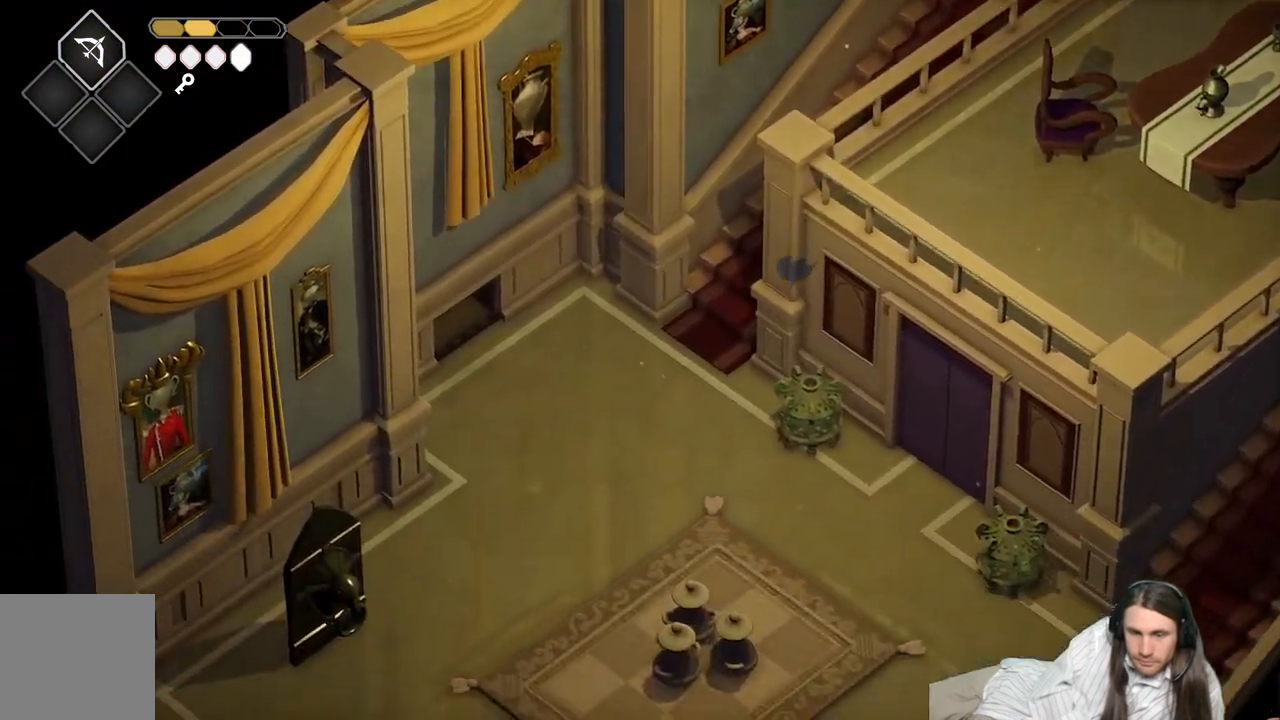
{"buttons": [], "left_stick": "down-left", "right_stick": "center", "events": [[267, "right_stick", "center"]]}
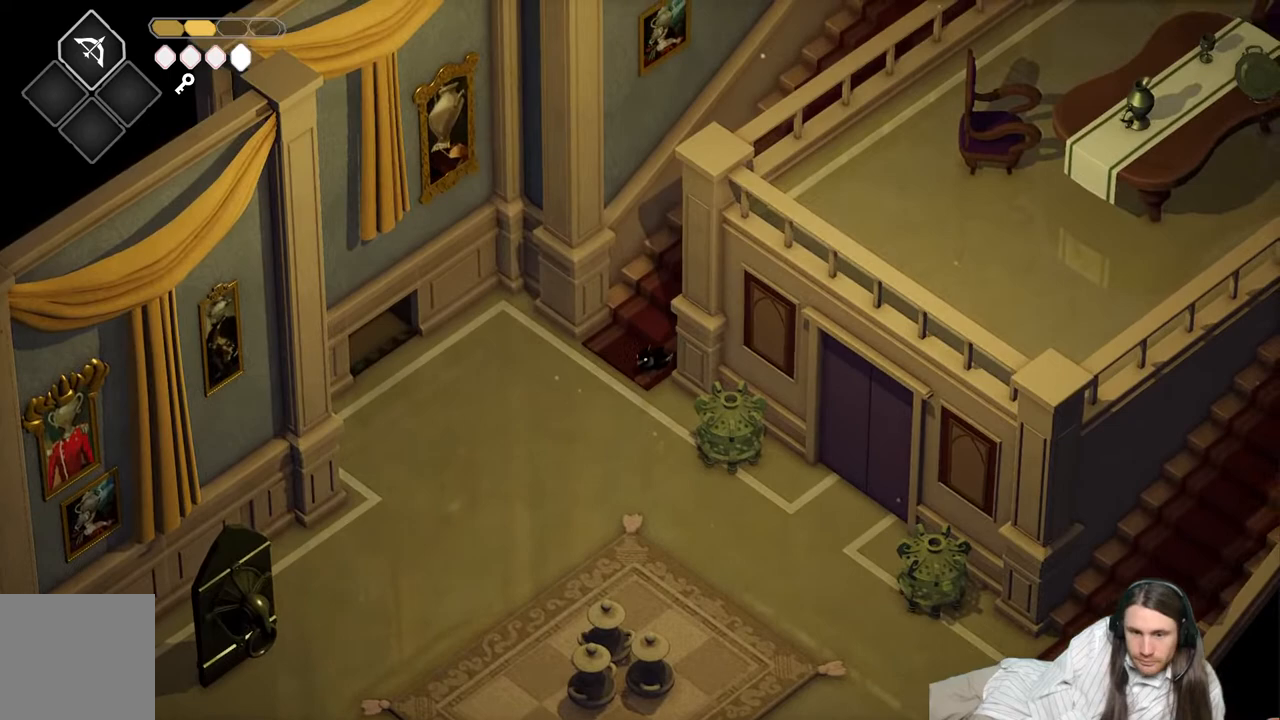
{"buttons": [], "left_stick": "center", "right_stick": "center", "events": [[367, "left_stick", "center"]]}
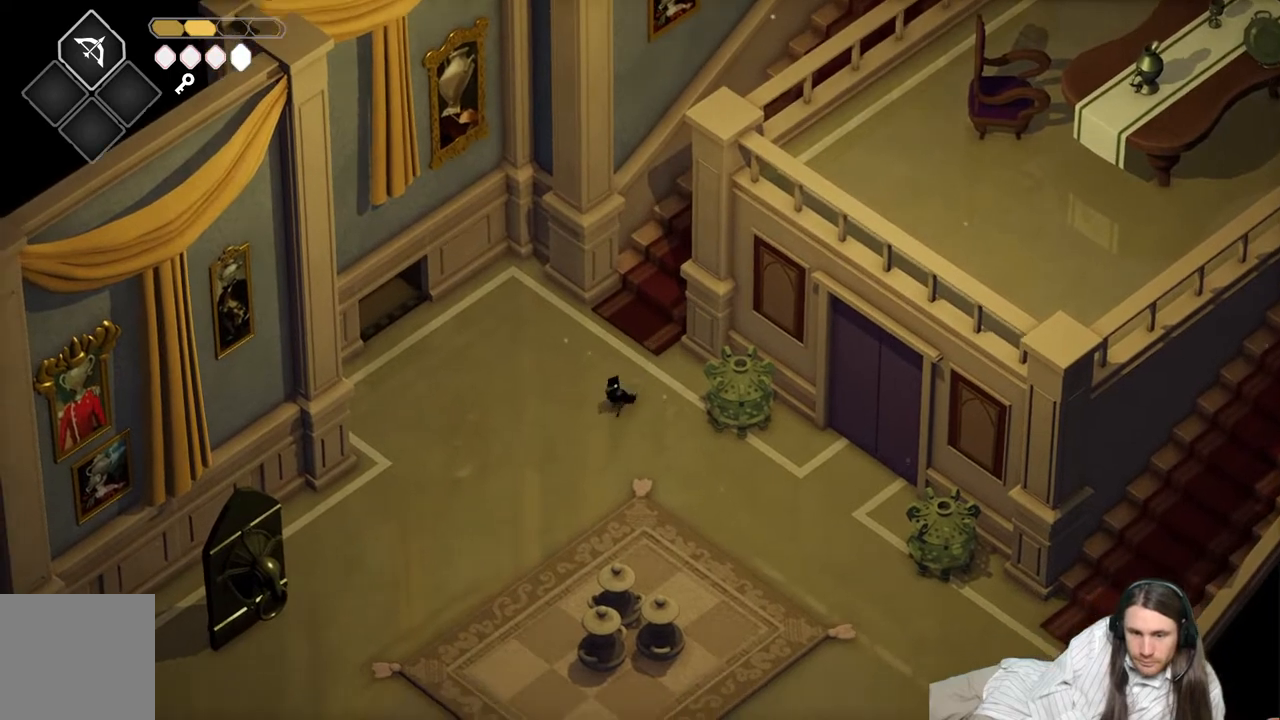
{"buttons": [], "left_stick": "down-left", "right_stick": "center", "events": [[217, "left_stick", "down-left"]]}
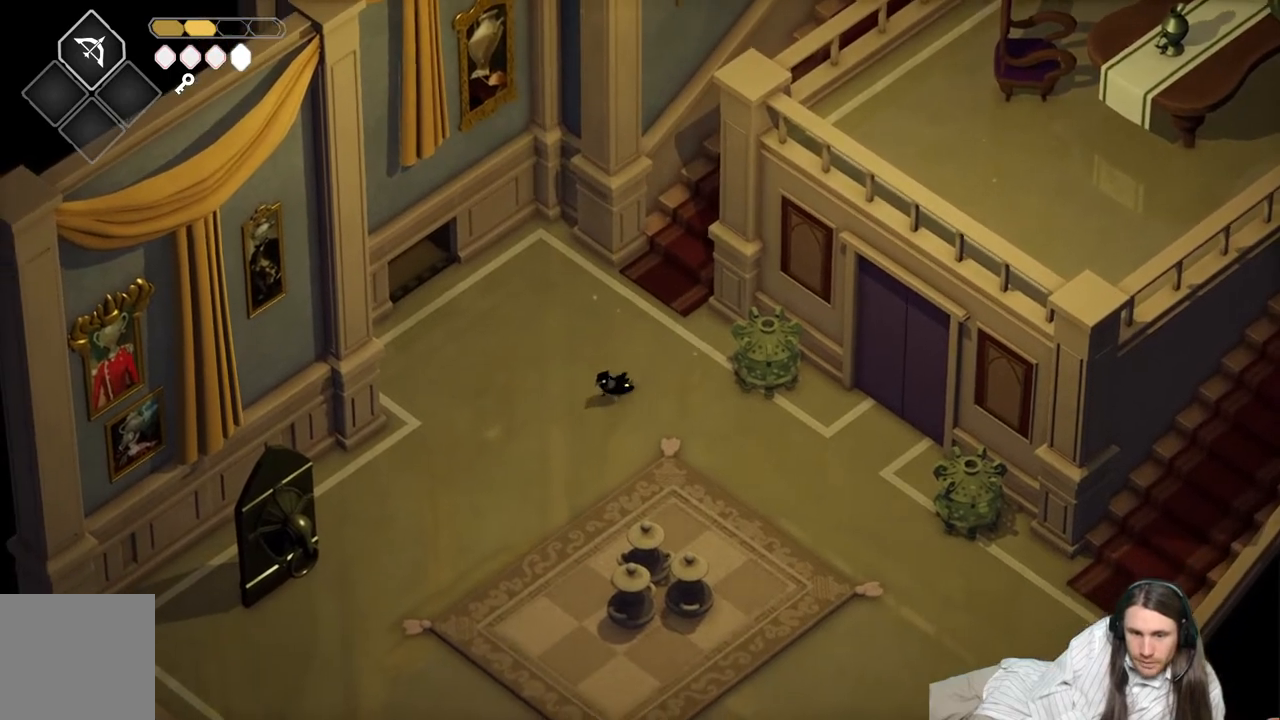
{"buttons": [], "left_stick": "down", "right_stick": "center", "events": [[117, "left_stick", "down"]]}
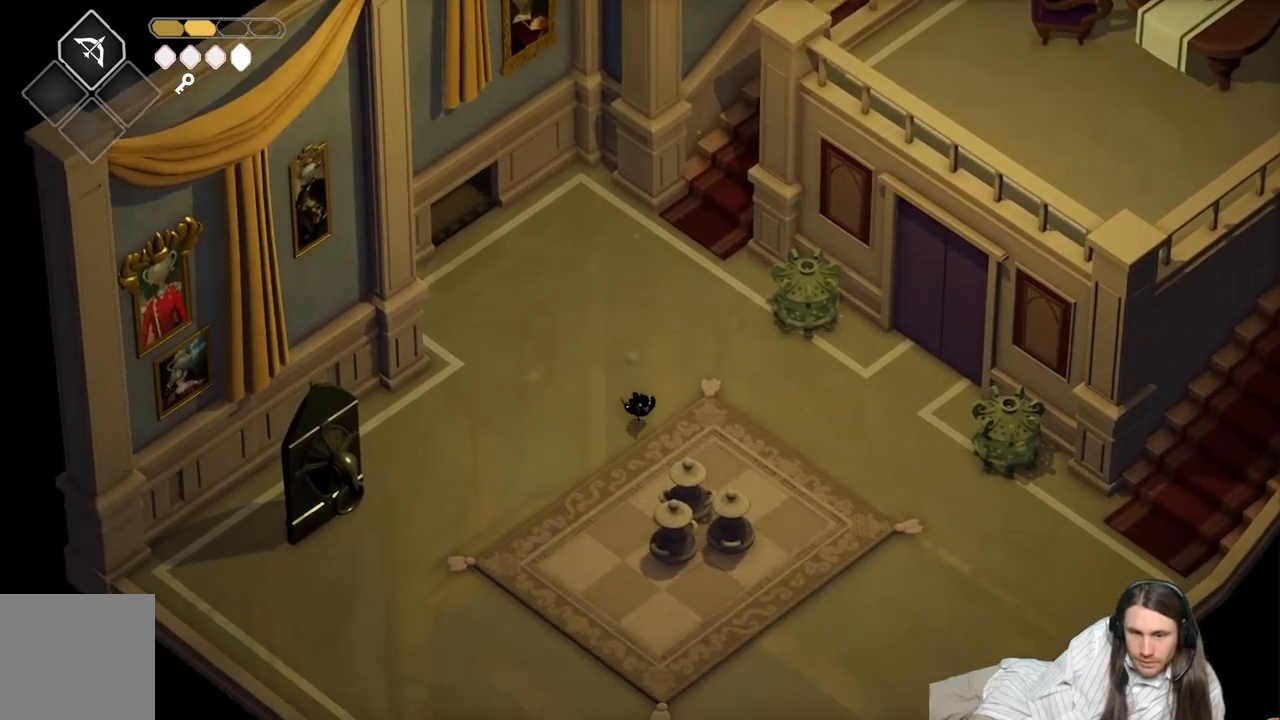
{"buttons": [], "left_stick": "down-left", "right_stick": "center", "events": [[150, "left_stick", "down-left"]]}
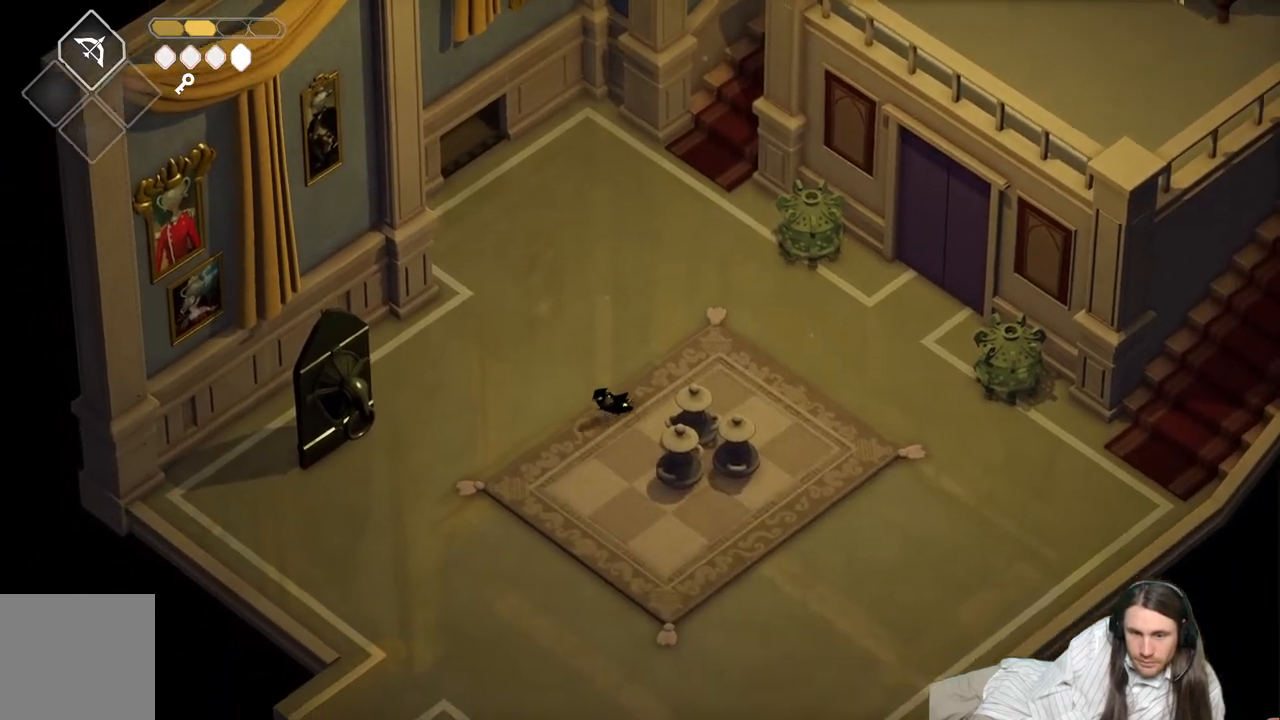
{"buttons": [], "left_stick": "left", "right_stick": "center", "events": [[367, "left_stick", "left"]]}
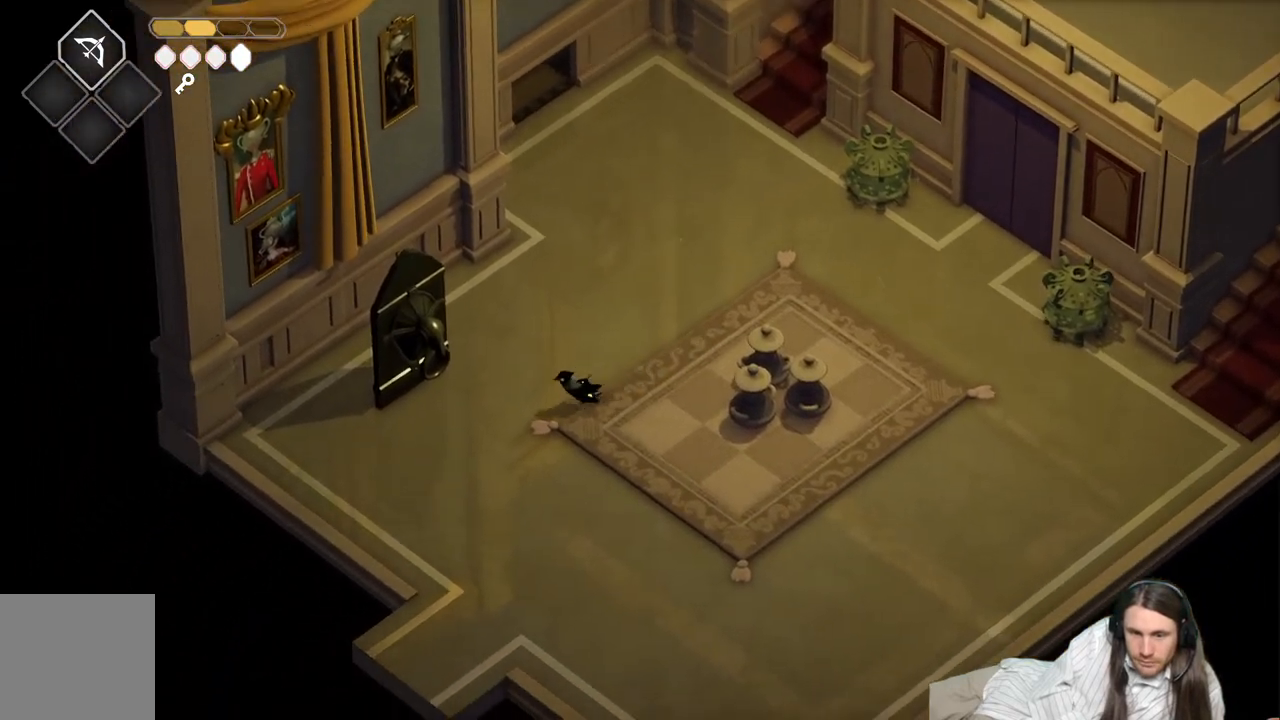
{"buttons": ["Y"], "left_stick": "center", "right_stick": "center", "events": [[383, "Y", "down"], [383, "left_stick", "center"]]}